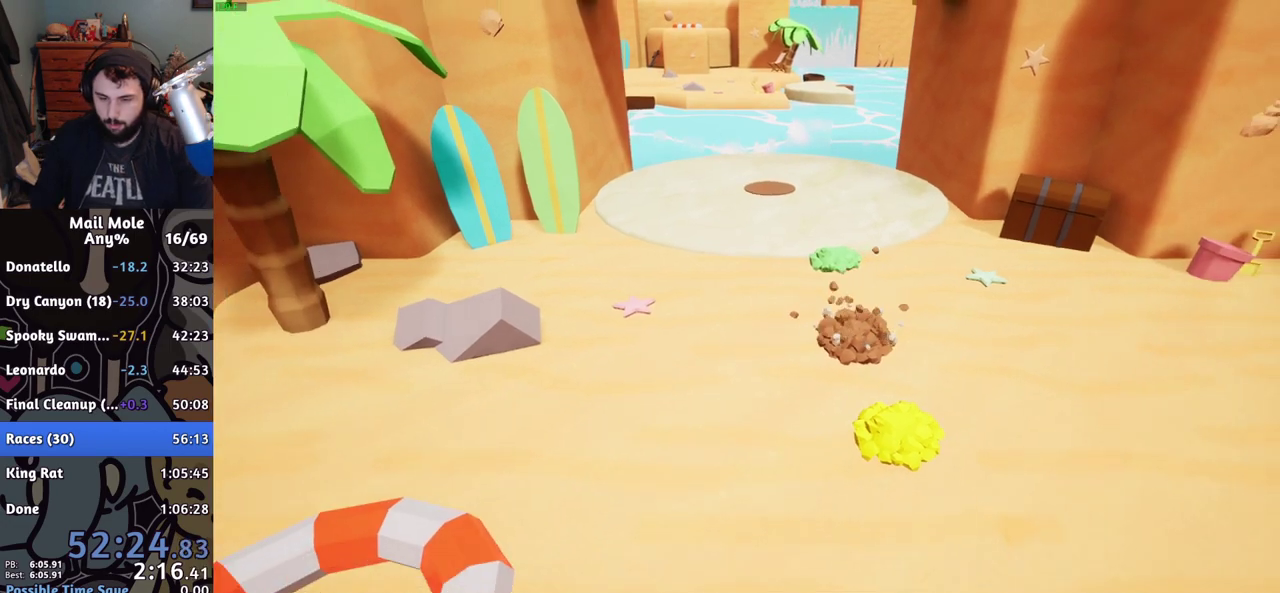
Gameplay with a controller (PlayStation layout); each line is a JSON object with the inputs held at the frame after it. "events" lists button and stick changes between this image and that frame as [ms after this image, input, new state], when the widget could be followed in between. Not read: R1.
{"buttons": [], "left_stick": "down-left", "right_stick": "center"}
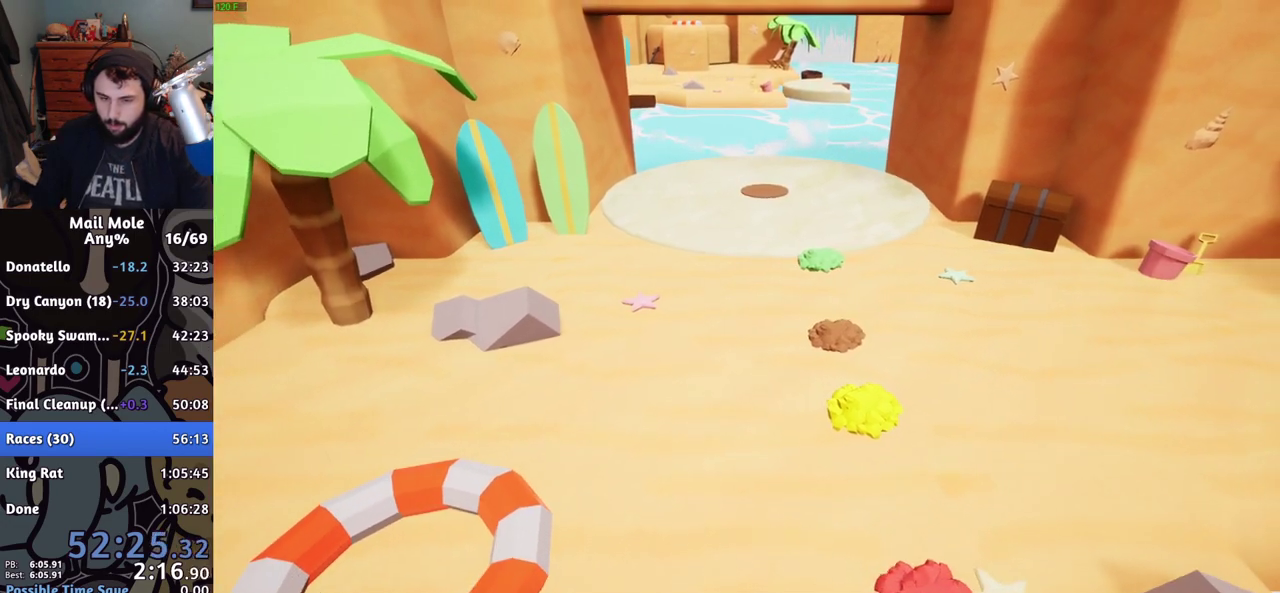
{"buttons": [], "left_stick": "down-left", "right_stick": "center", "events": [[200, "left_stick", "center"], [484, "left_stick", "down-left"]]}
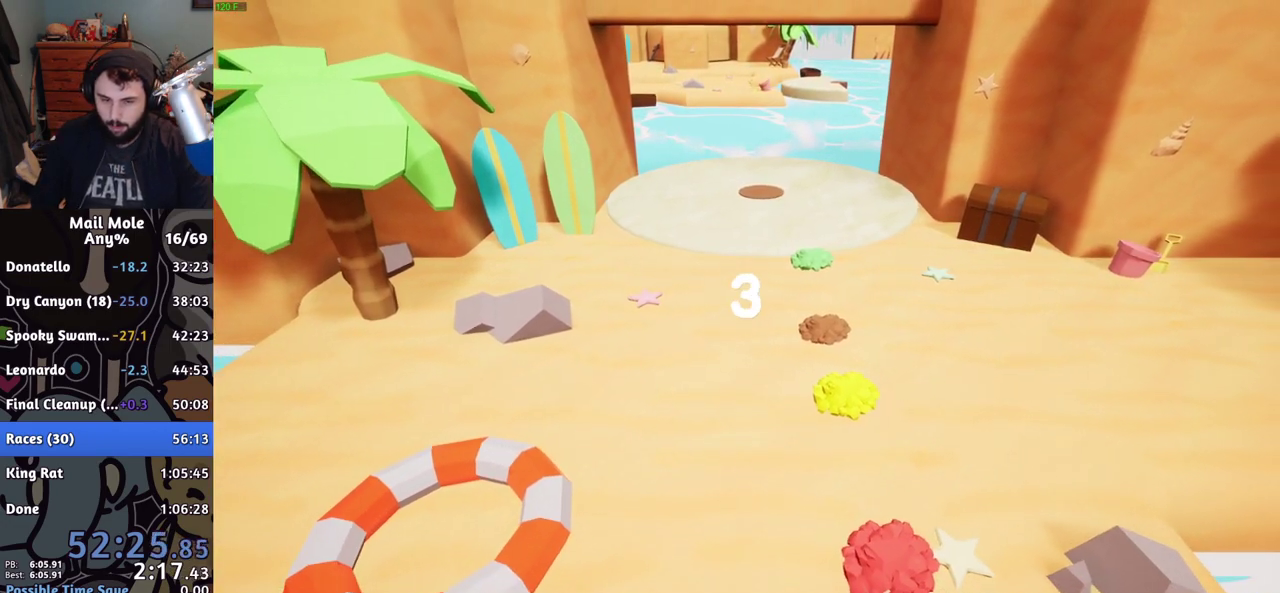
{"buttons": [], "left_stick": "down-left", "right_stick": "center", "events": [[283, "left_stick", "center"], [500, "left_stick", "down-left"]]}
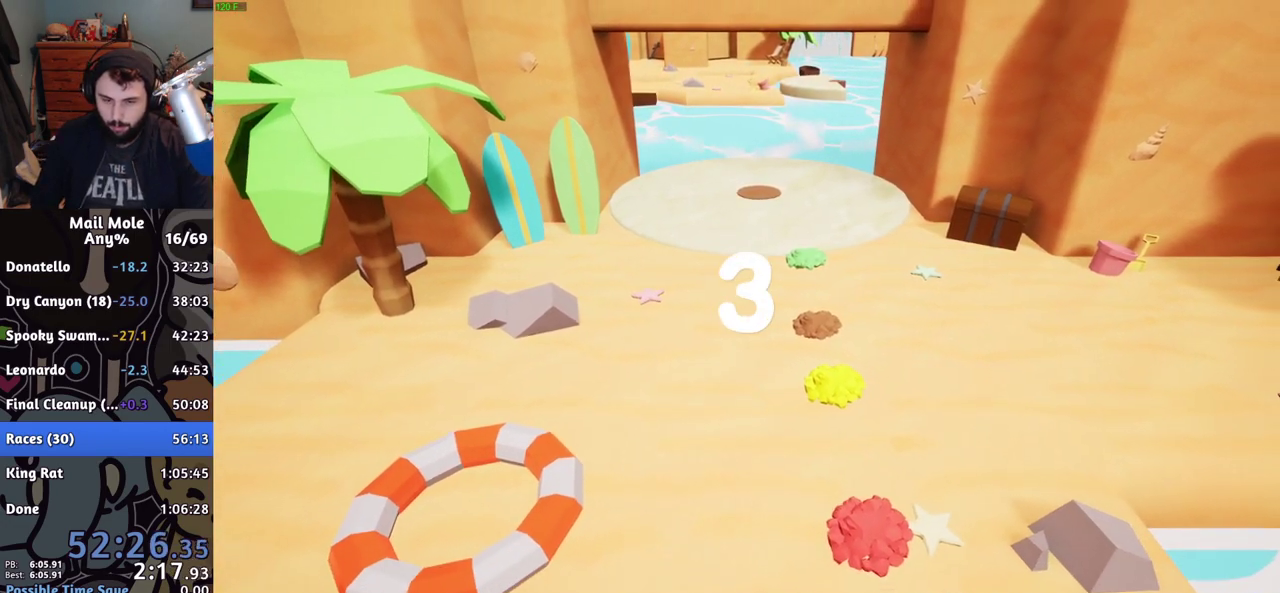
{"buttons": [], "left_stick": "down-left", "right_stick": "center", "events": [[83, "CROSS", "down"], [167, "CROSS", "up"]]}
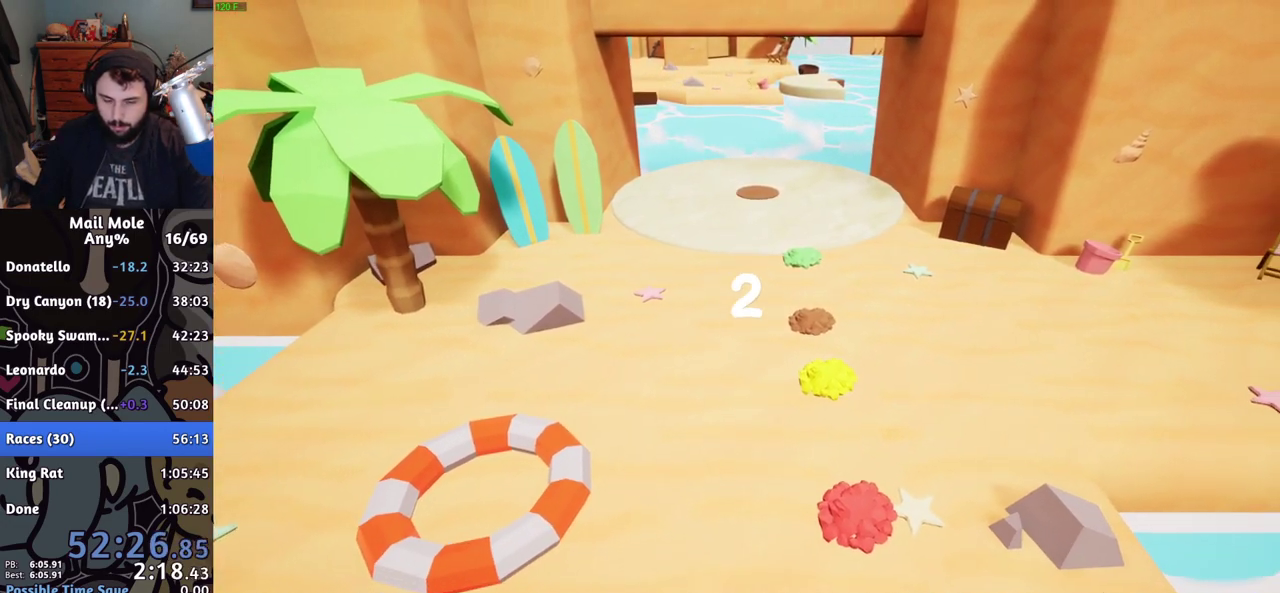
{"buttons": [], "left_stick": "down-left", "right_stick": "center", "events": []}
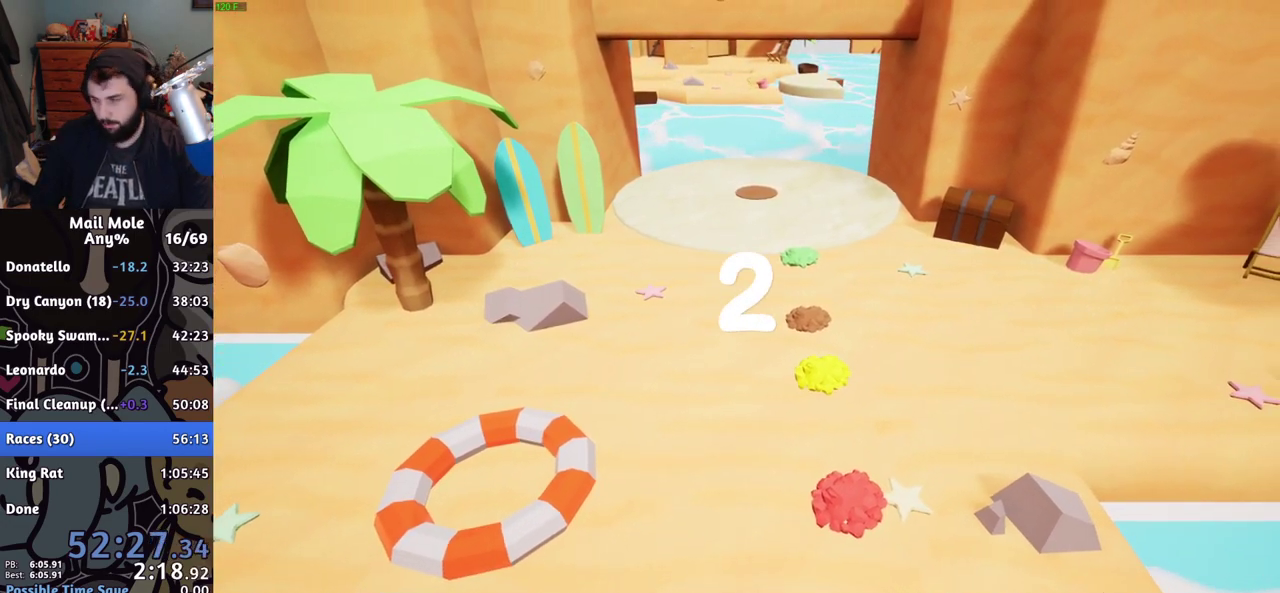
{"buttons": [], "left_stick": "down-left", "right_stick": "center", "events": [[234, "CROSS", "down"], [300, "CROSS", "up"], [384, "CROSS", "down"], [450, "CROSS", "up"]]}
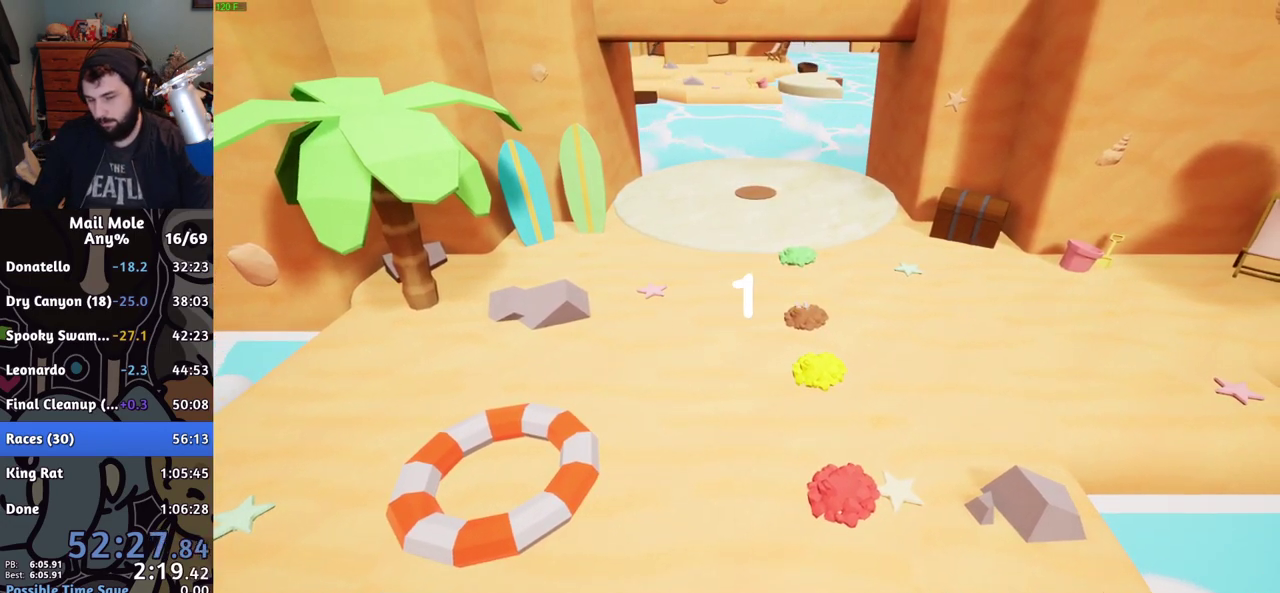
{"buttons": [], "left_stick": "down-left", "right_stick": "center", "events": []}
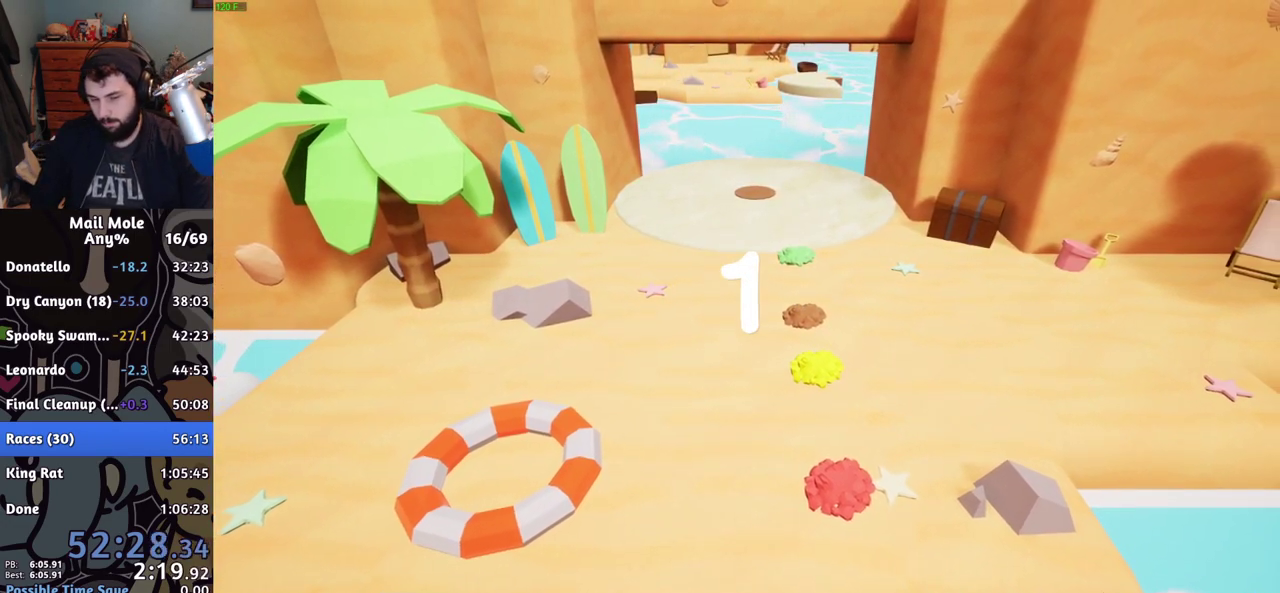
{"buttons": [], "left_stick": "down-left", "right_stick": "center", "events": [[384, "CROSS", "down"], [434, "CROSS", "up"]]}
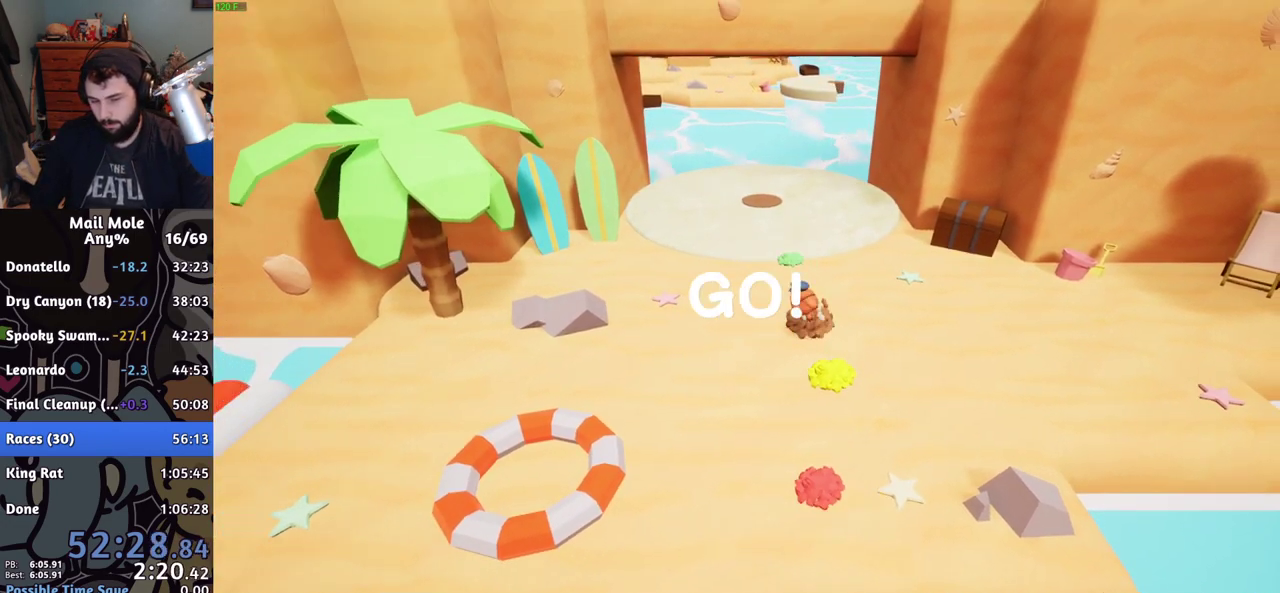
{"buttons": ["CROSS", "SQUARE"], "left_stick": "down-left", "right_stick": "center", "events": [[467, "CROSS", "down"], [483, "SQUARE", "down"]]}
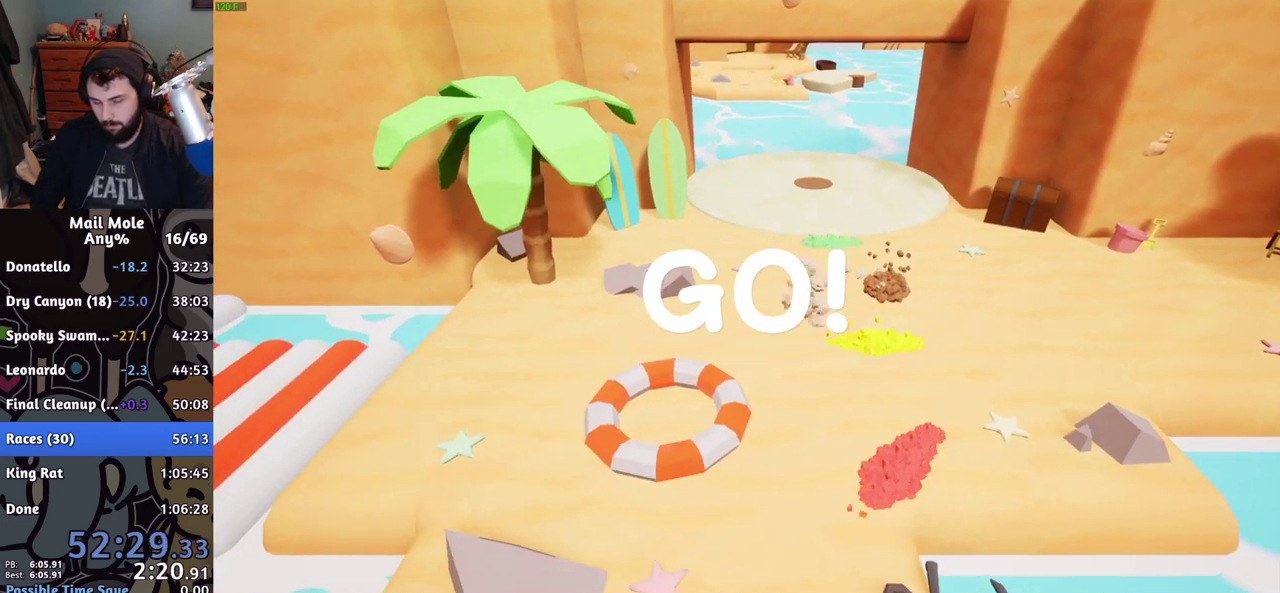
{"buttons": [], "left_stick": "left", "right_stick": "center", "events": [[117, "left_stick", "left"], [267, "CROSS", "up"], [267, "SQUARE", "up"]]}
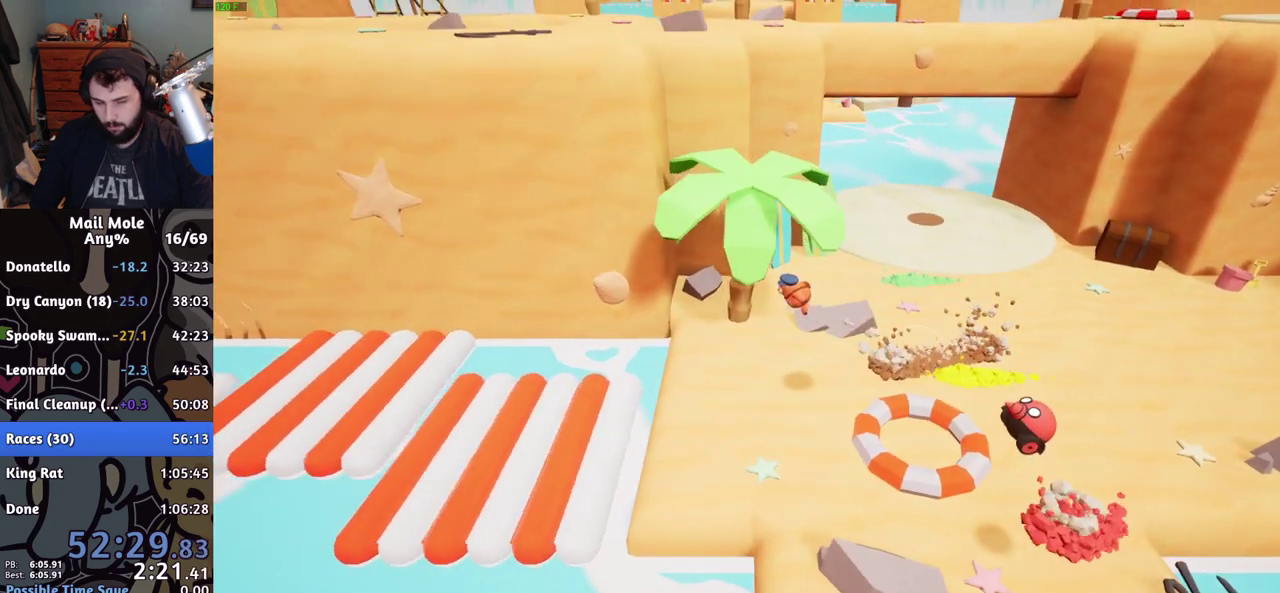
{"buttons": ["R2"], "left_stick": "up-left", "right_stick": "center", "events": [[283, "left_stick", "up-left"], [467, "R2", "down"]]}
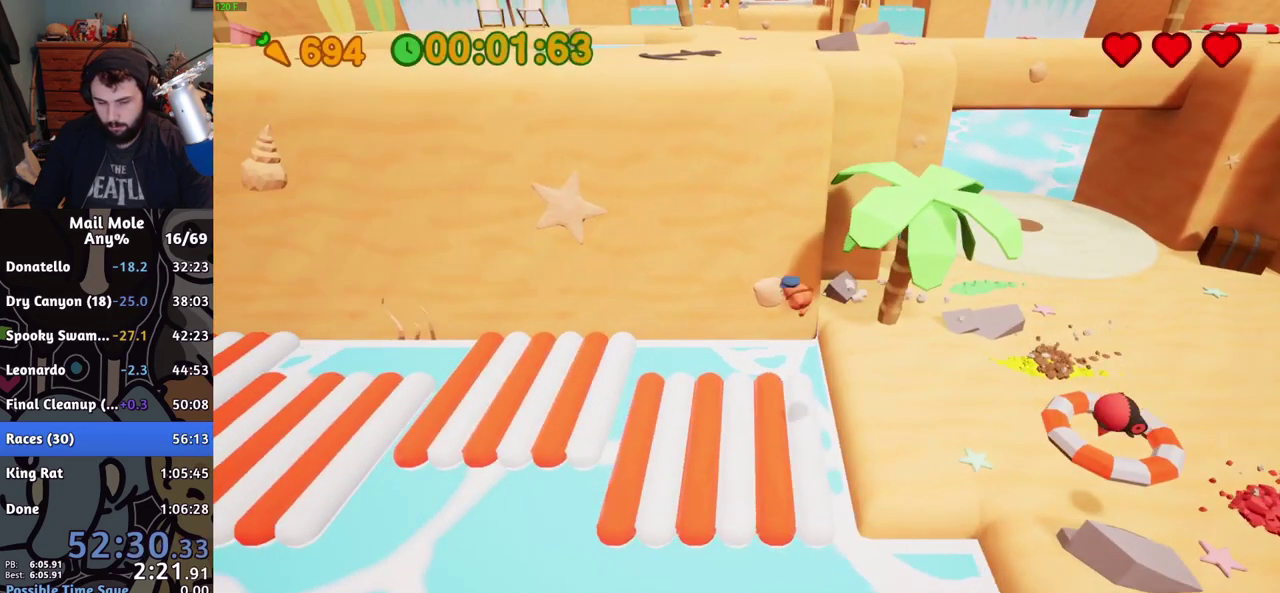
{"buttons": [], "left_stick": "up-right", "right_stick": "center", "events": [[17, "left_stick", "center"], [83, "R2", "up"], [134, "left_stick", "up-right"]]}
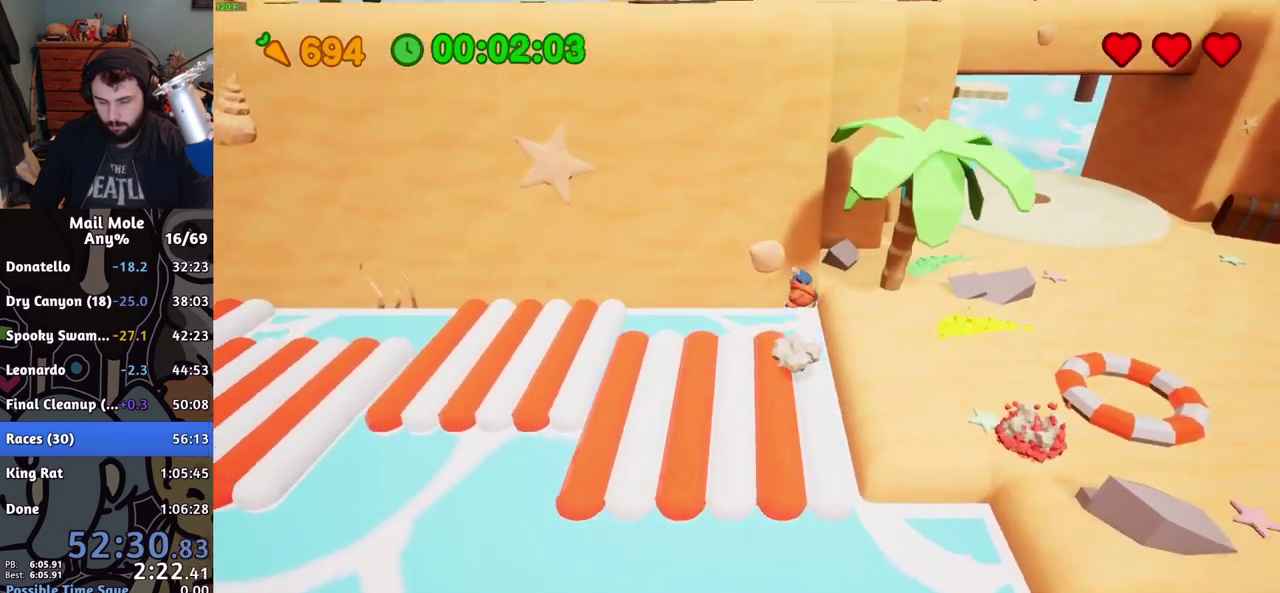
{"buttons": [], "left_stick": "up", "right_stick": "center", "events": [[116, "left_stick", "up"]]}
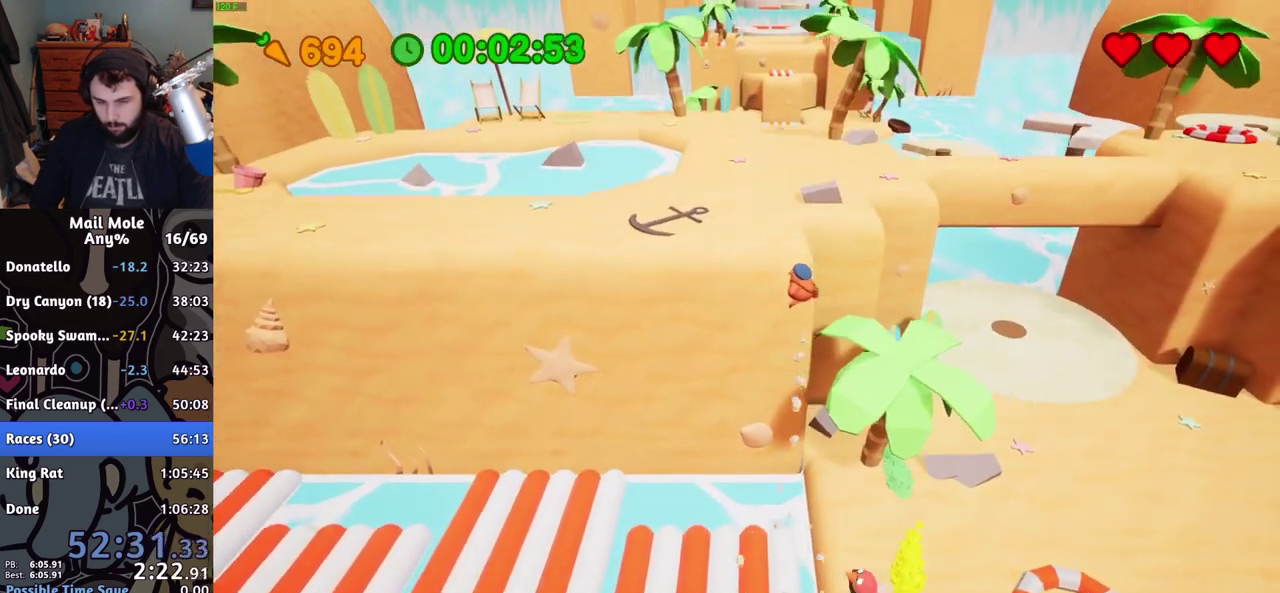
{"buttons": [], "left_stick": "up", "right_stick": "center", "events": []}
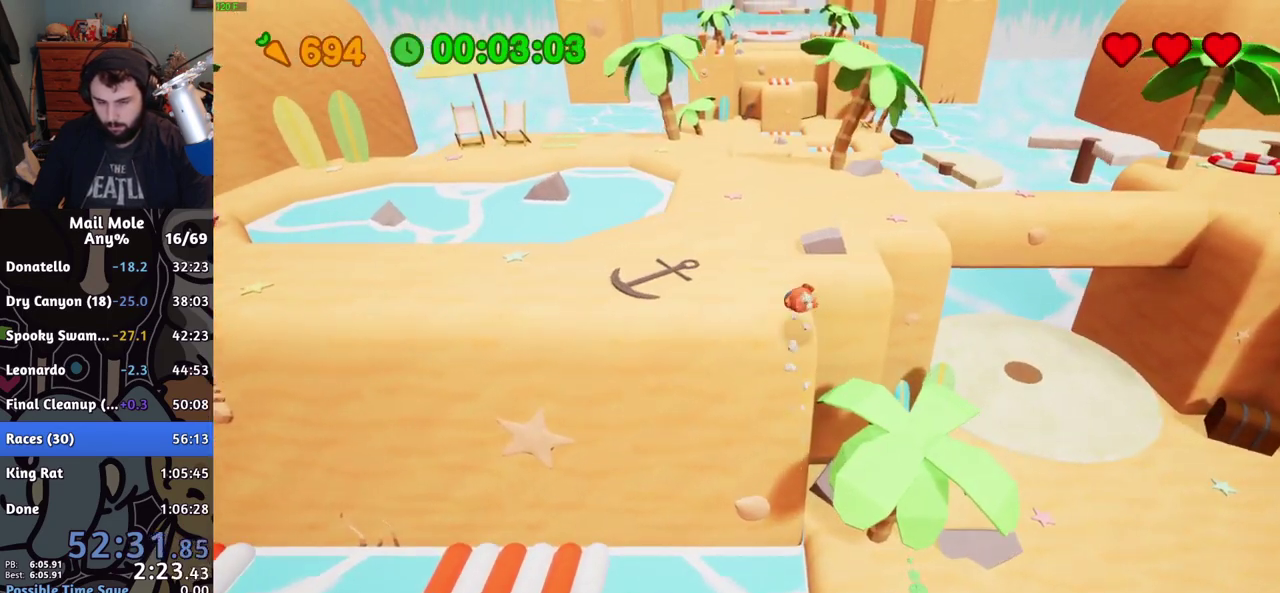
{"buttons": [], "left_stick": "up-left", "right_stick": "center", "events": [[116, "CROSS", "down"], [116, "SQUARE", "down"], [183, "CROSS", "up"], [183, "SQUARE", "up"], [500, "left_stick", "up-left"]]}
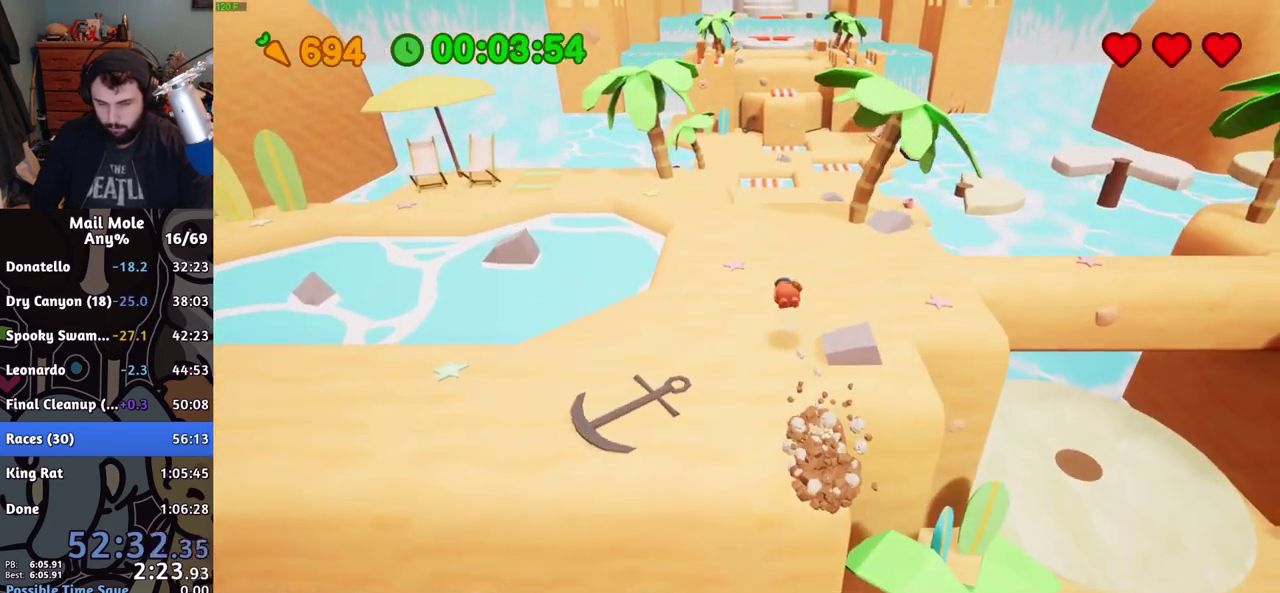
{"buttons": [], "left_stick": "up-left", "right_stick": "center", "events": [[83, "left_stick", "down-right"], [234, "CROSS", "down"], [234, "SQUARE", "down"], [250, "left_stick", "up"], [284, "SQUARE", "up"], [300, "CROSS", "up"], [467, "left_stick", "up-left"]]}
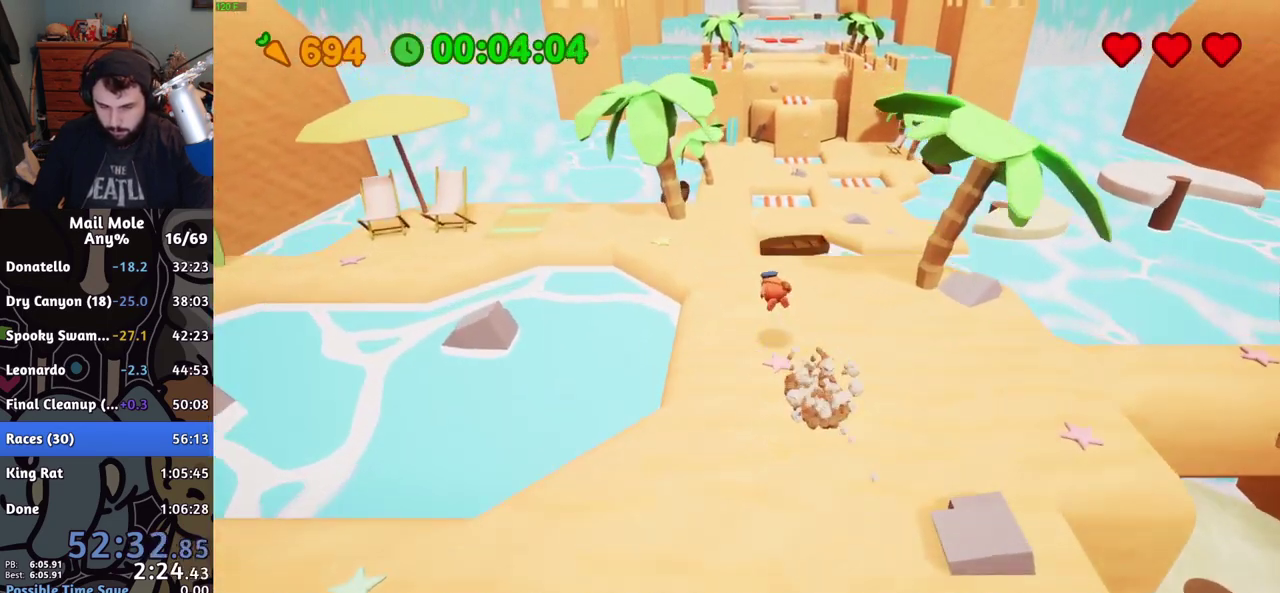
{"buttons": ["CROSS", "SQUARE"], "left_stick": "up", "right_stick": "center", "events": [[66, "left_stick", "up"], [350, "CROSS", "down"], [350, "SQUARE", "down"]]}
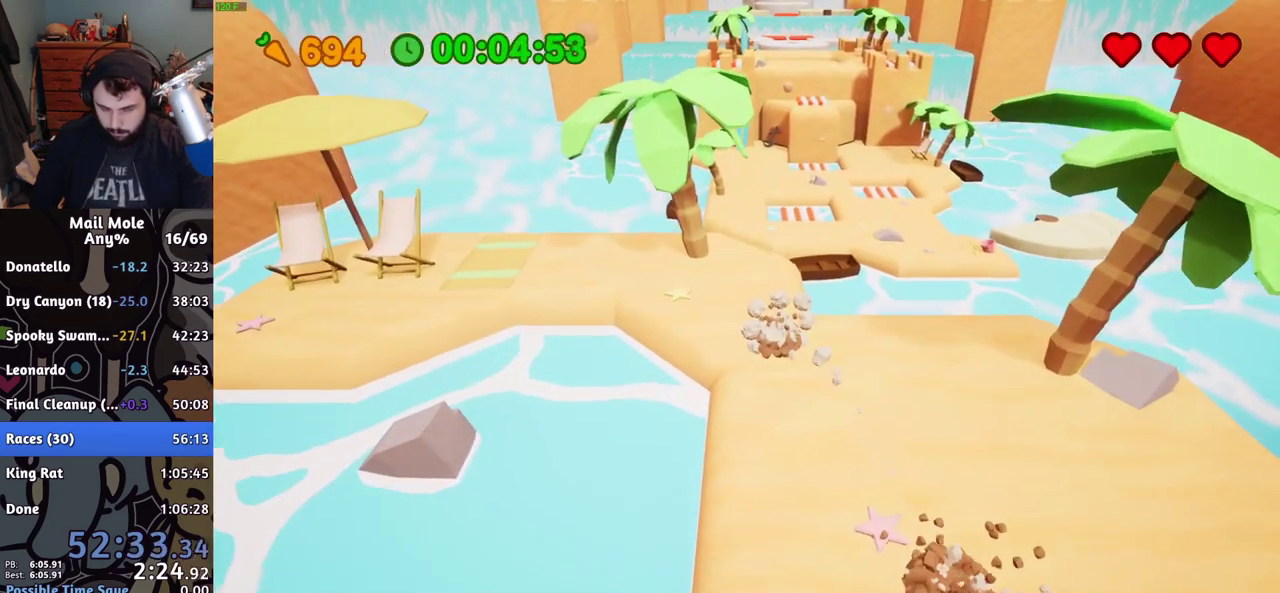
{"buttons": [], "left_stick": "up", "right_stick": "center", "events": [[451, "CROSS", "up"], [451, "SQUARE", "up"]]}
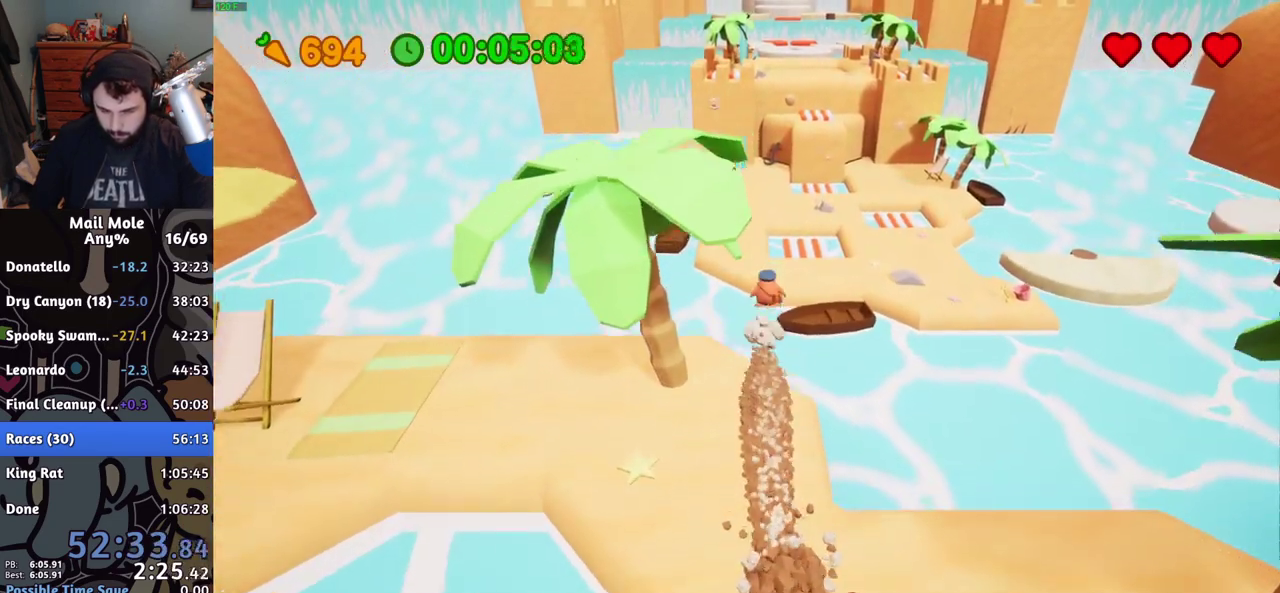
{"buttons": [], "left_stick": "up", "right_stick": "center", "events": []}
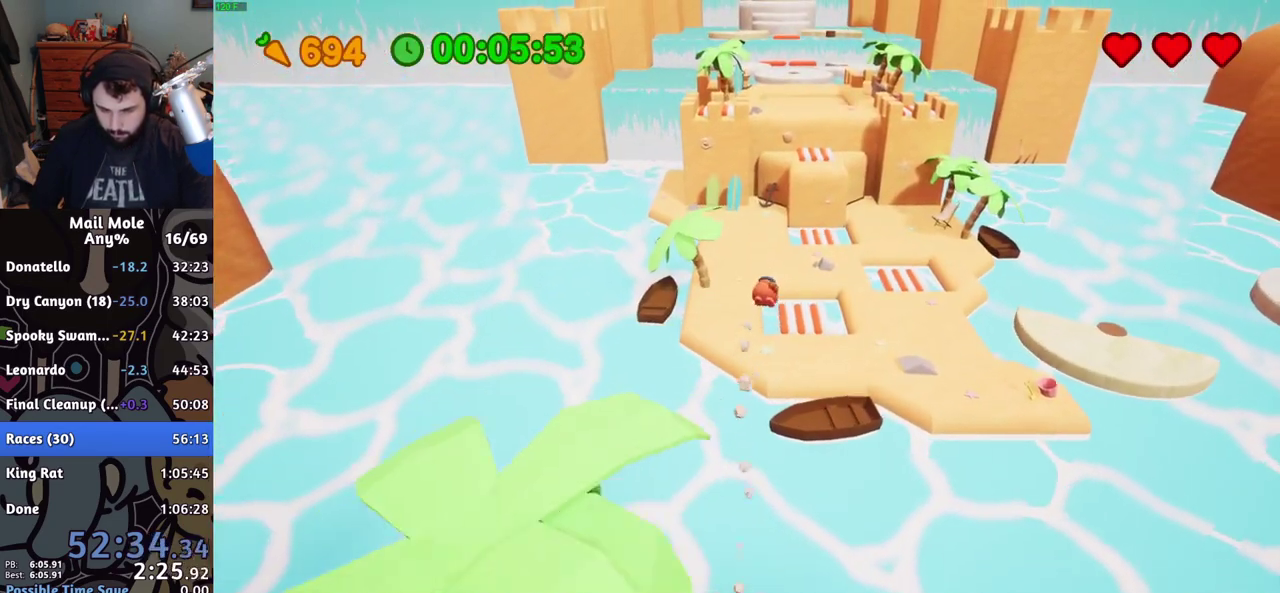
{"buttons": [], "left_stick": "up-right", "right_stick": "center", "events": [[251, "left_stick", "up-right"]]}
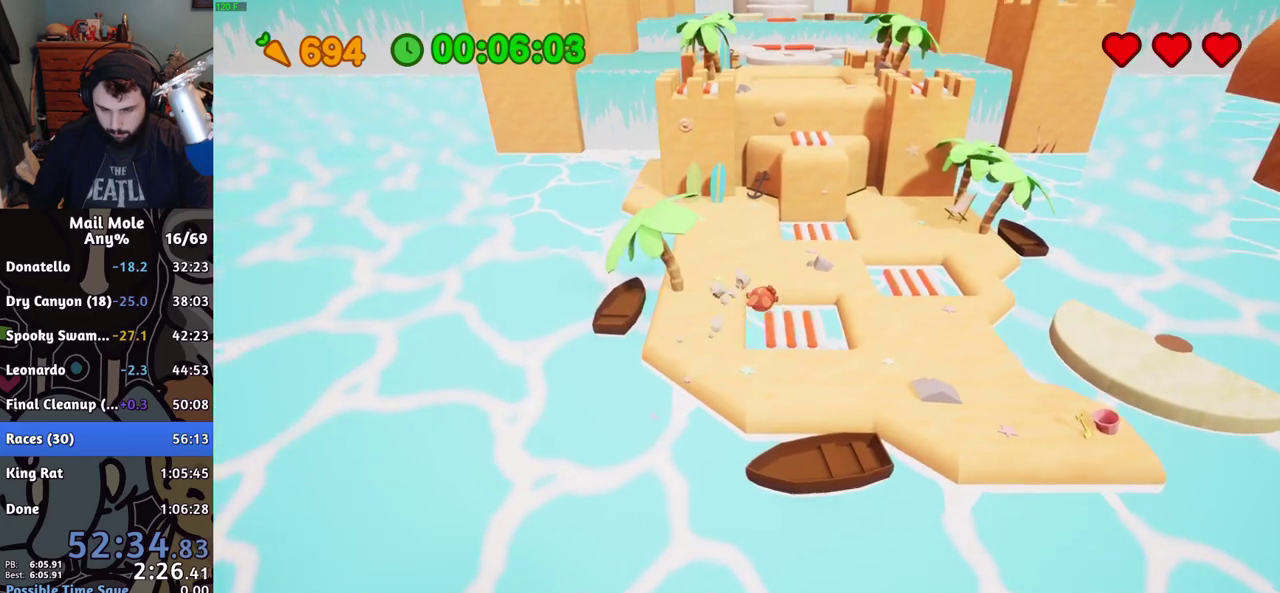
{"buttons": [], "left_stick": "up-right", "right_stick": "center", "events": []}
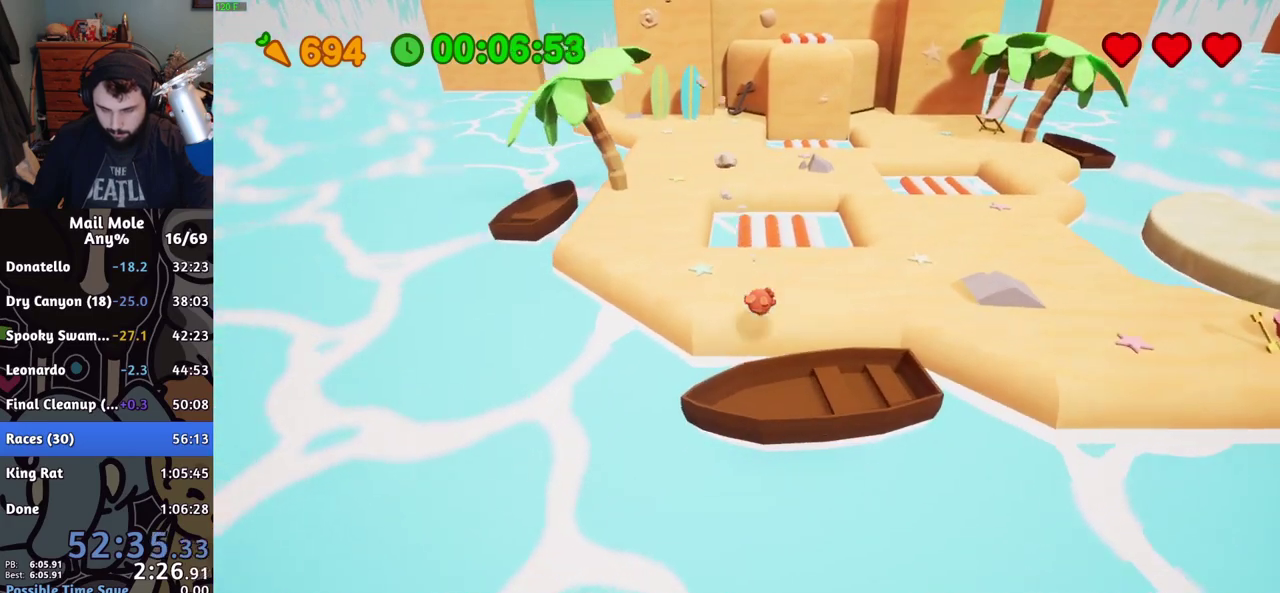
{"buttons": [], "left_stick": "up", "right_stick": "center"}
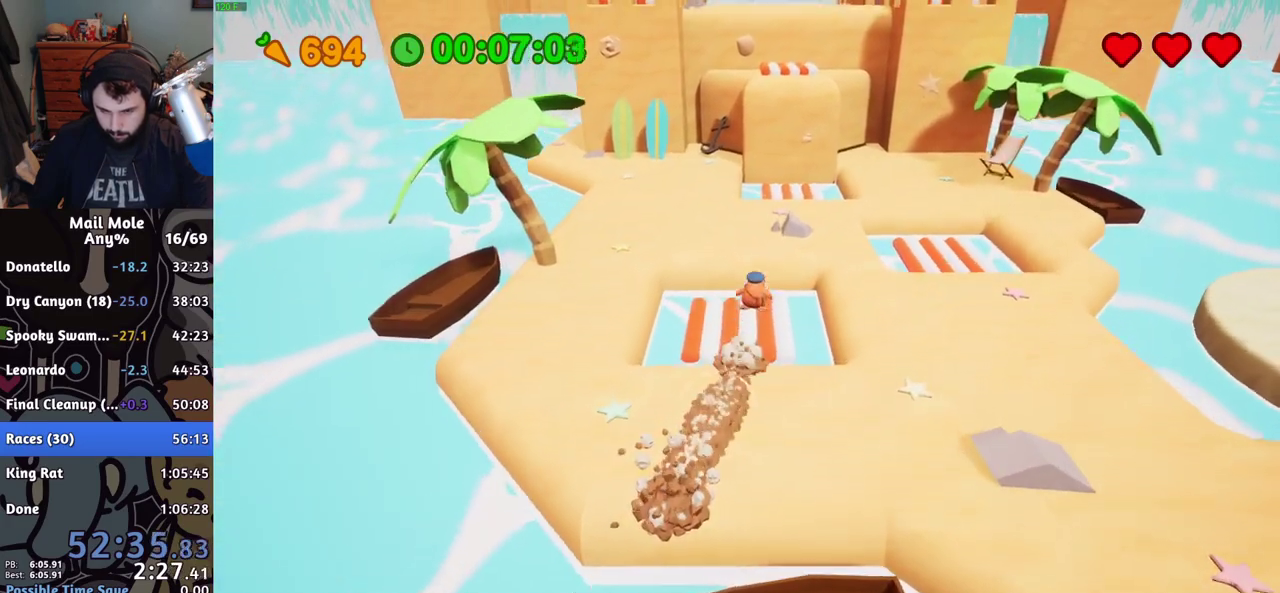
{"buttons": [], "left_stick": "up", "right_stick": "center"}
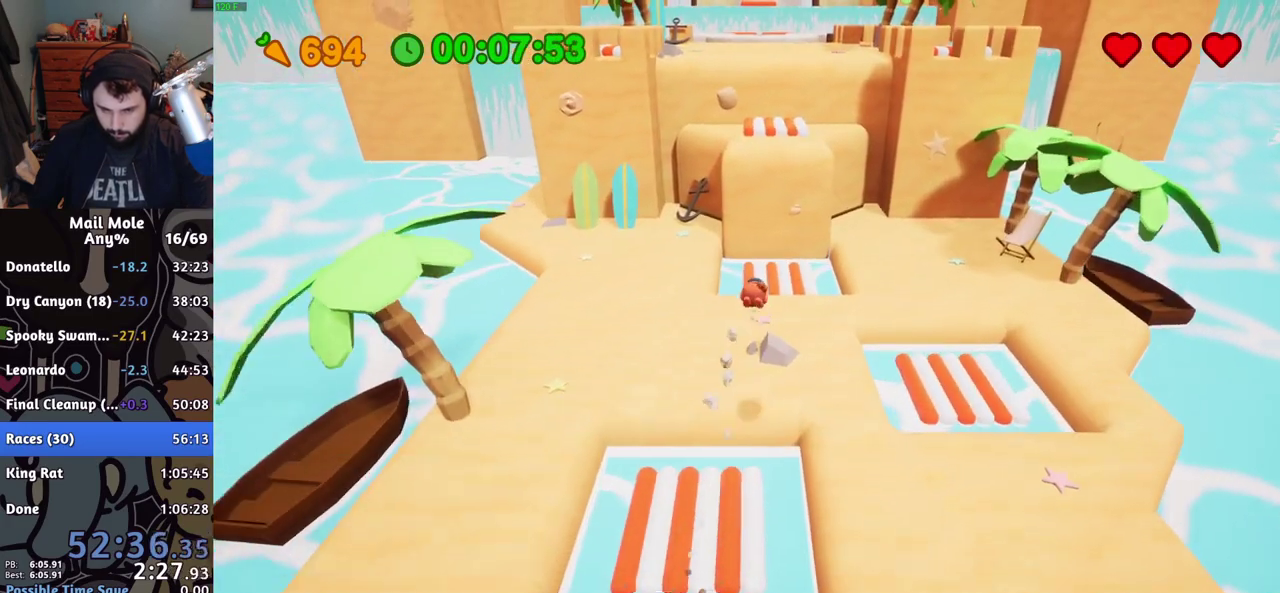
{"buttons": ["SQUARE"], "left_stick": "up", "right_stick": "center", "events": [[467, "SQUARE", "down"]]}
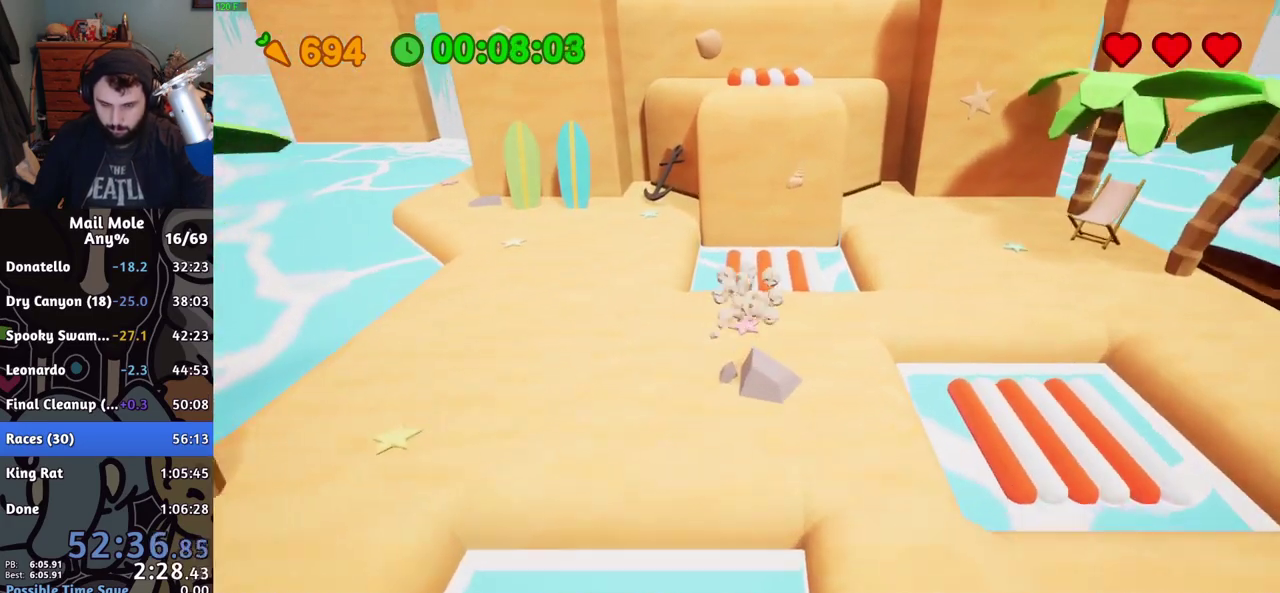
{"buttons": [], "left_stick": "up", "right_stick": "center", "events": [[33, "SQUARE", "up"]]}
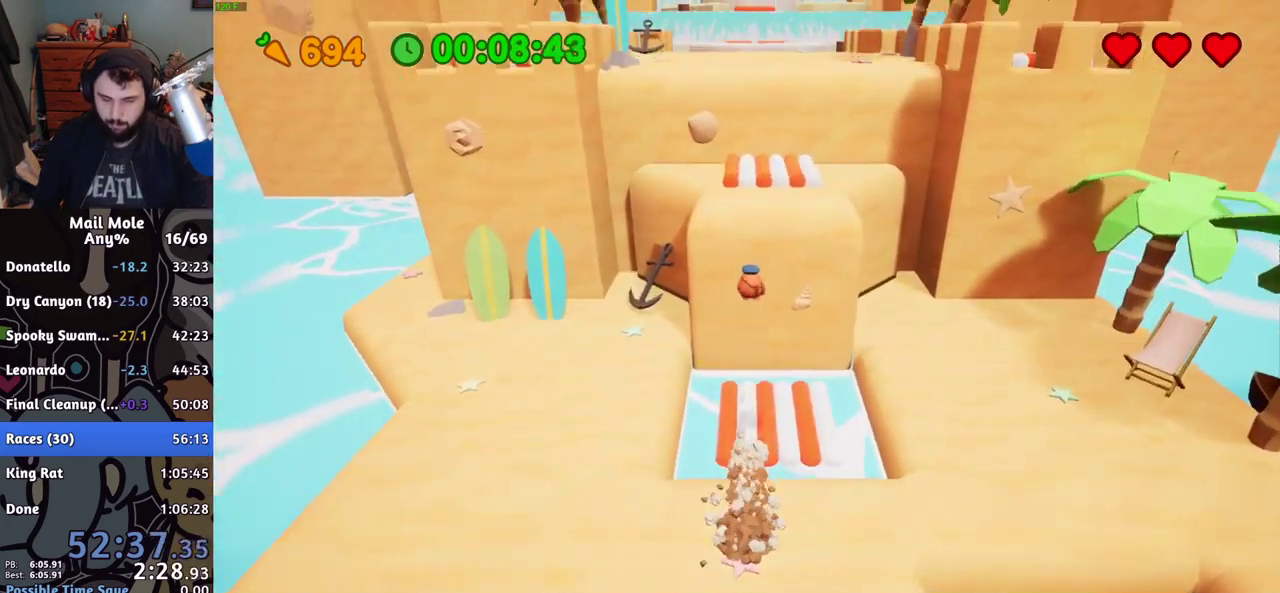
{"buttons": [], "left_stick": "up", "right_stick": "center", "events": [[351, "SQUARE", "down"], [401, "SQUARE", "up"], [451, "SQUARE", "down"], [501, "SQUARE", "up"]]}
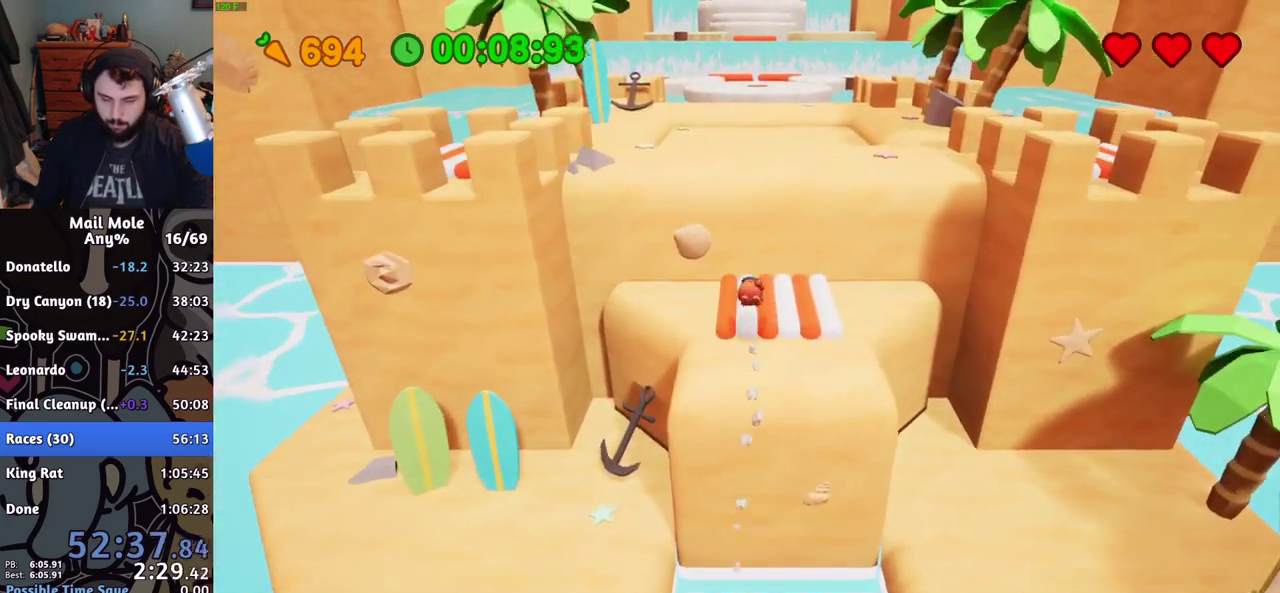
{"buttons": [], "left_stick": "up", "right_stick": "center", "events": [[50, "SQUARE", "down"], [283, "SQUARE", "up"]]}
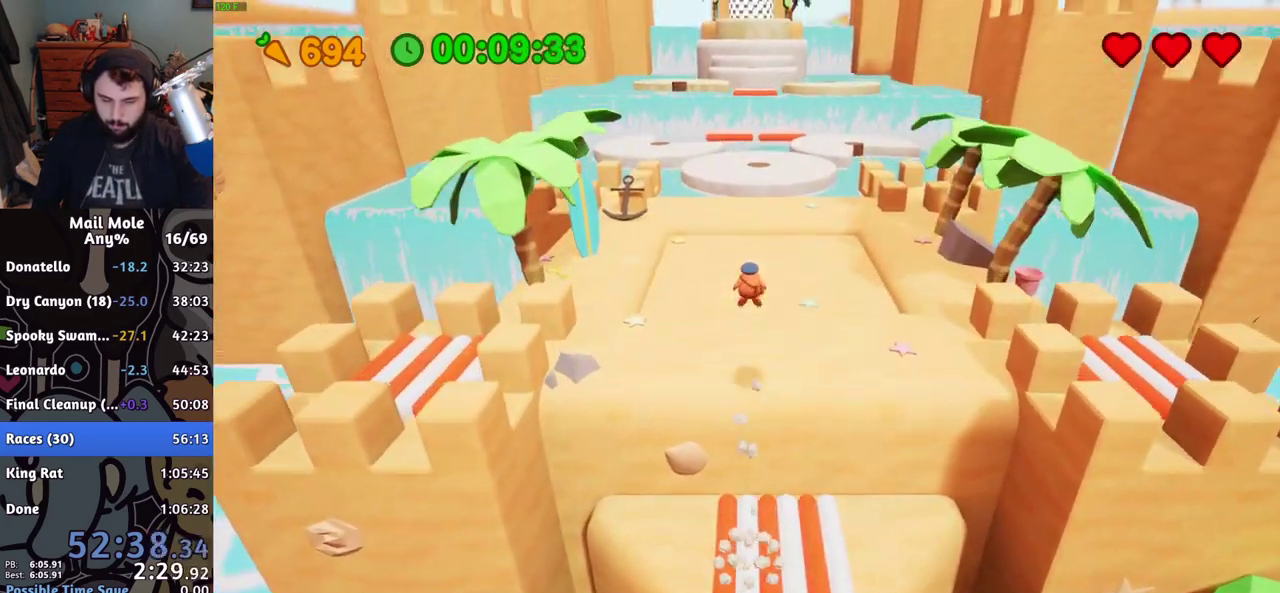
{"buttons": [], "left_stick": "up", "right_stick": "center", "events": []}
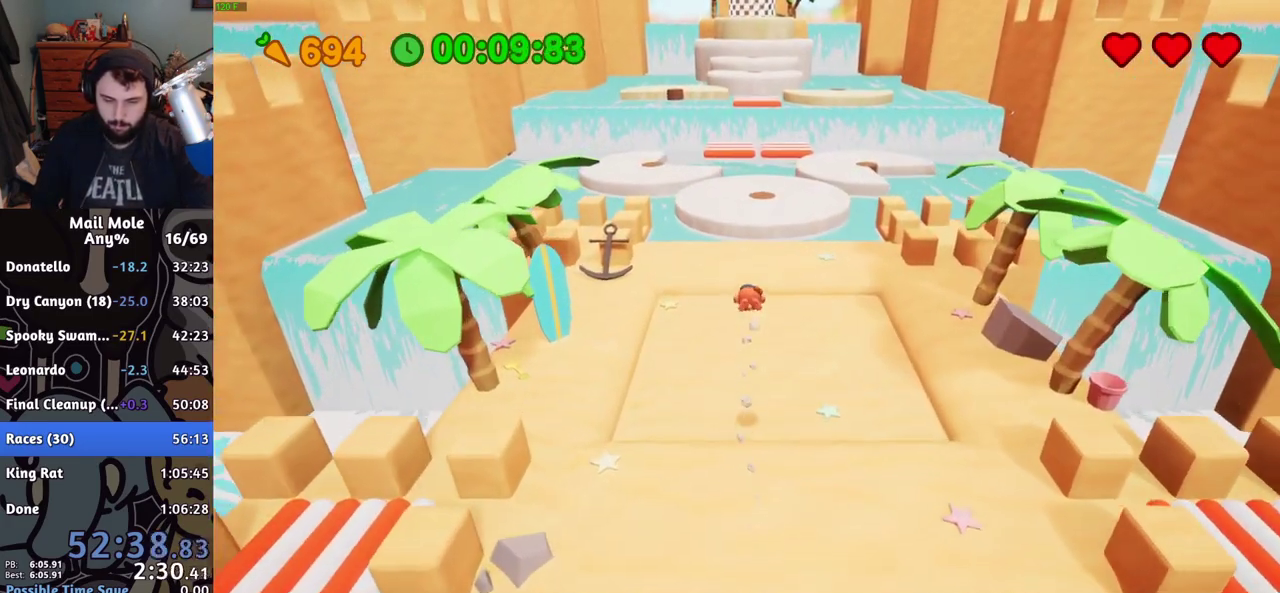
{"buttons": [], "left_stick": "up-left", "right_stick": "center", "events": [[283, "left_stick", "up-left"]]}
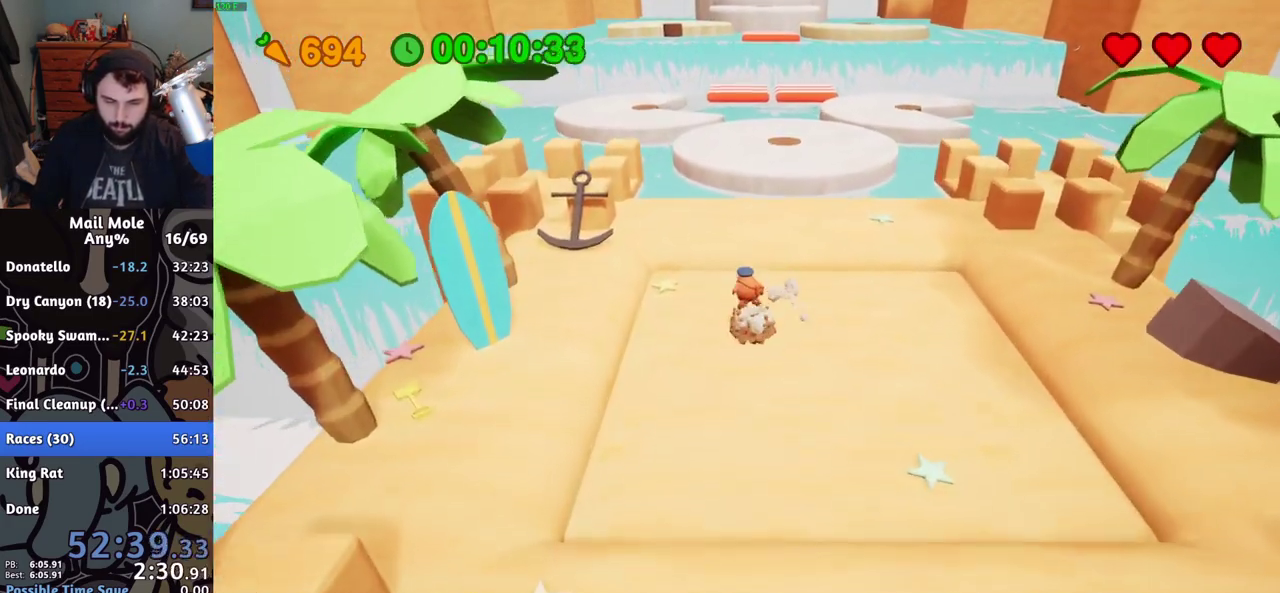
{"buttons": ["CROSS", "SQUARE"], "left_stick": "up-right", "right_stick": "center", "events": [[384, "left_stick", "up"], [401, "CROSS", "down"], [401, "SQUARE", "down"], [434, "left_stick", "up-right"]]}
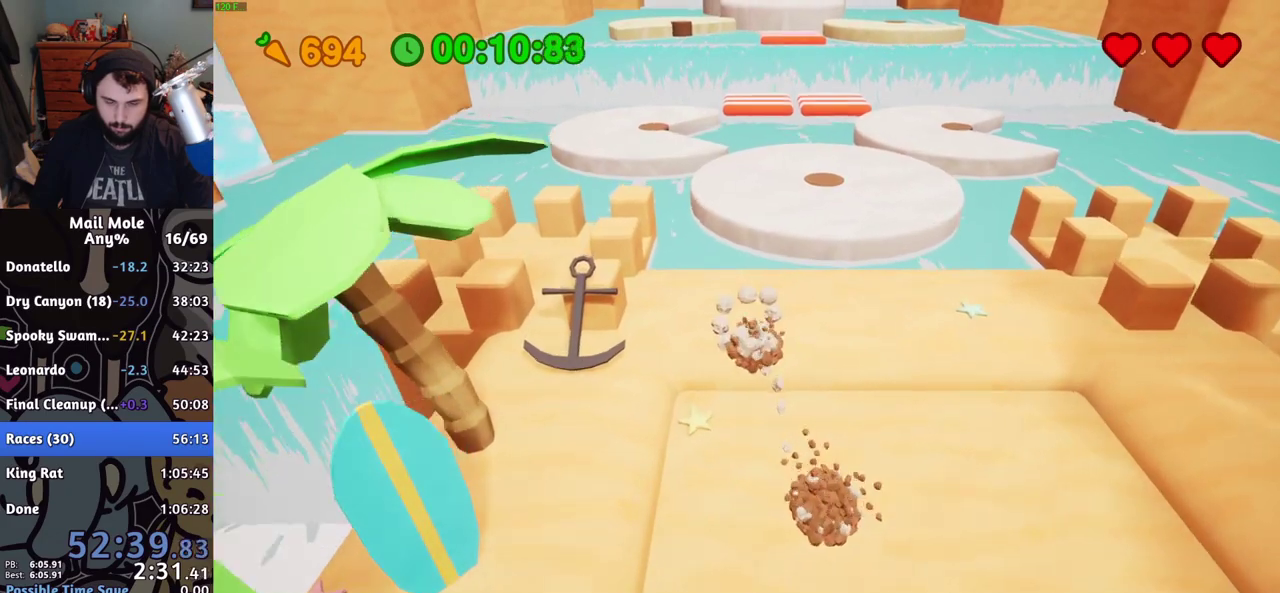
{"buttons": [], "left_stick": "down-left", "right_stick": "center", "events": [[117, "CROSS", "up"], [117, "SQUARE", "up"], [167, "left_stick", "up"], [250, "left_stick", "up-left"], [317, "left_stick", "left"], [367, "left_stick", "down-left"]]}